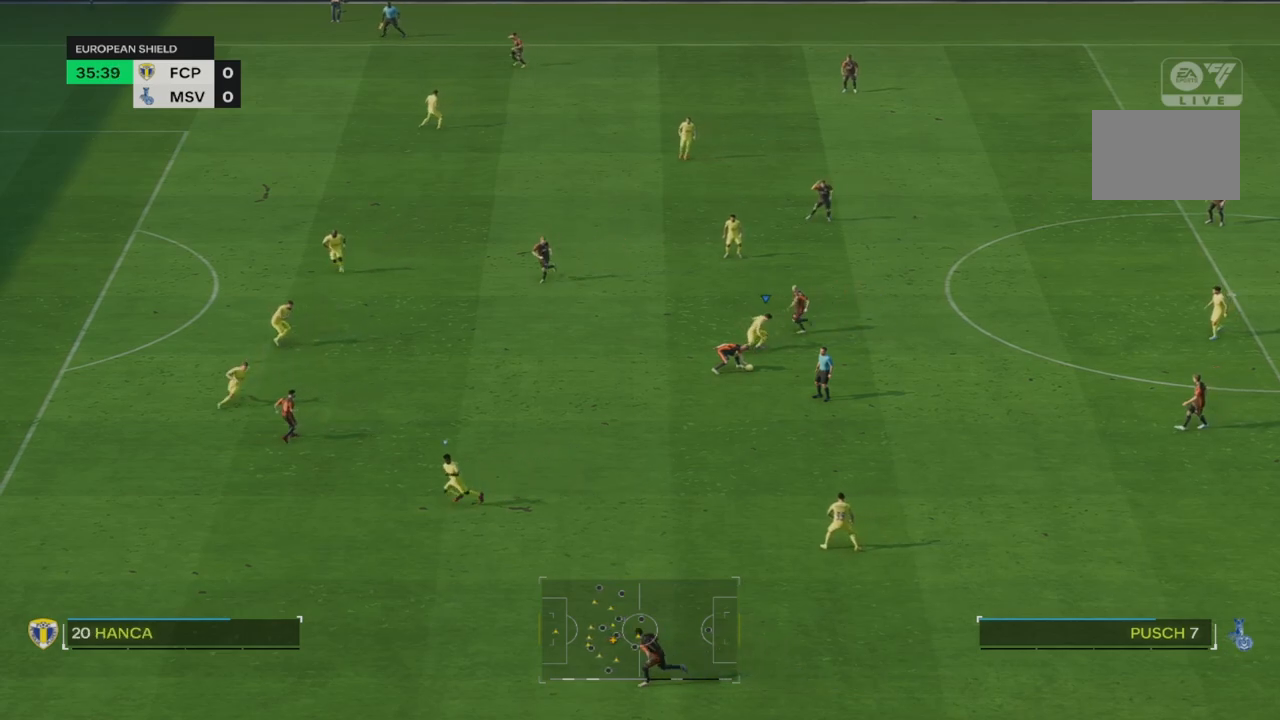
Gameplay with a controller (PlayStation layout); each line is a JSON object with the inputs held at the frame after it (dt_ms = milliseconds from this image to that frame). "events" lists button and stick changes between this image and that frame as [ms after this image, input, new state], when the widget could be followed in between. Not read: L3 R3.
{"dt_ms": 1000, "buttons": [], "left_stick": "down", "right_stick": "center"}
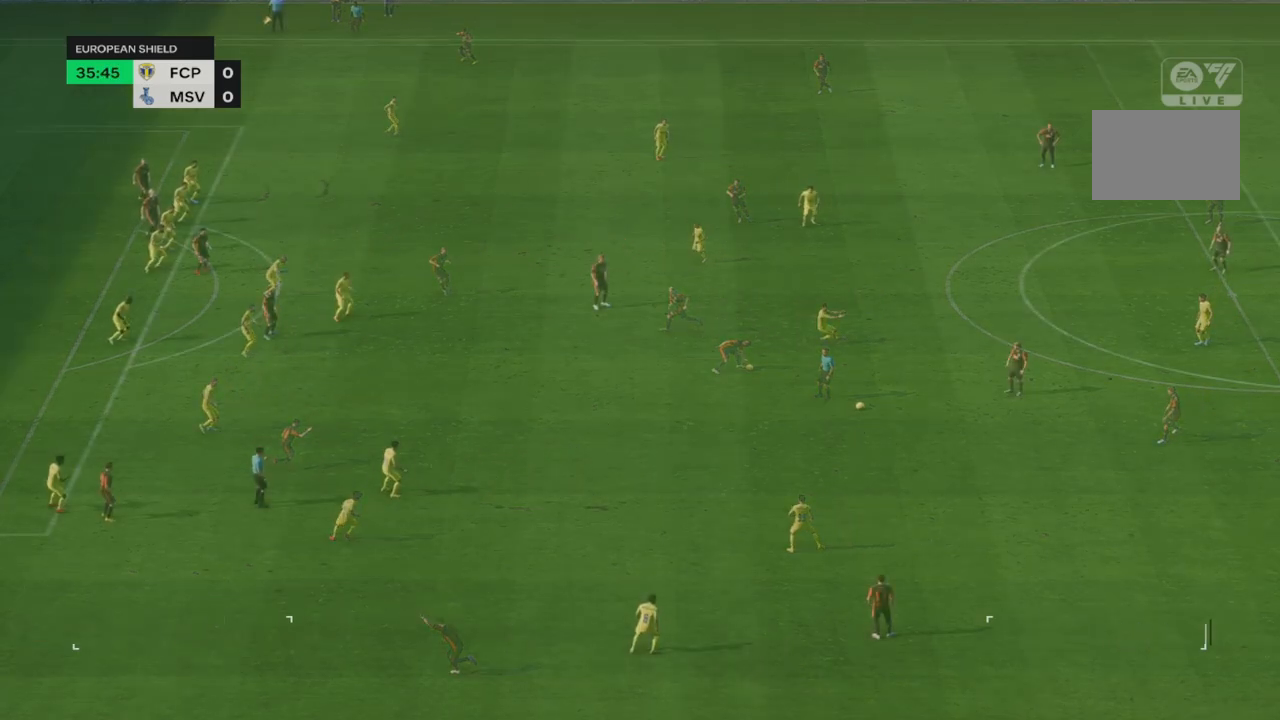
{"dt_ms": 1000, "buttons": [], "left_stick": "down-left", "right_stick": "center"}
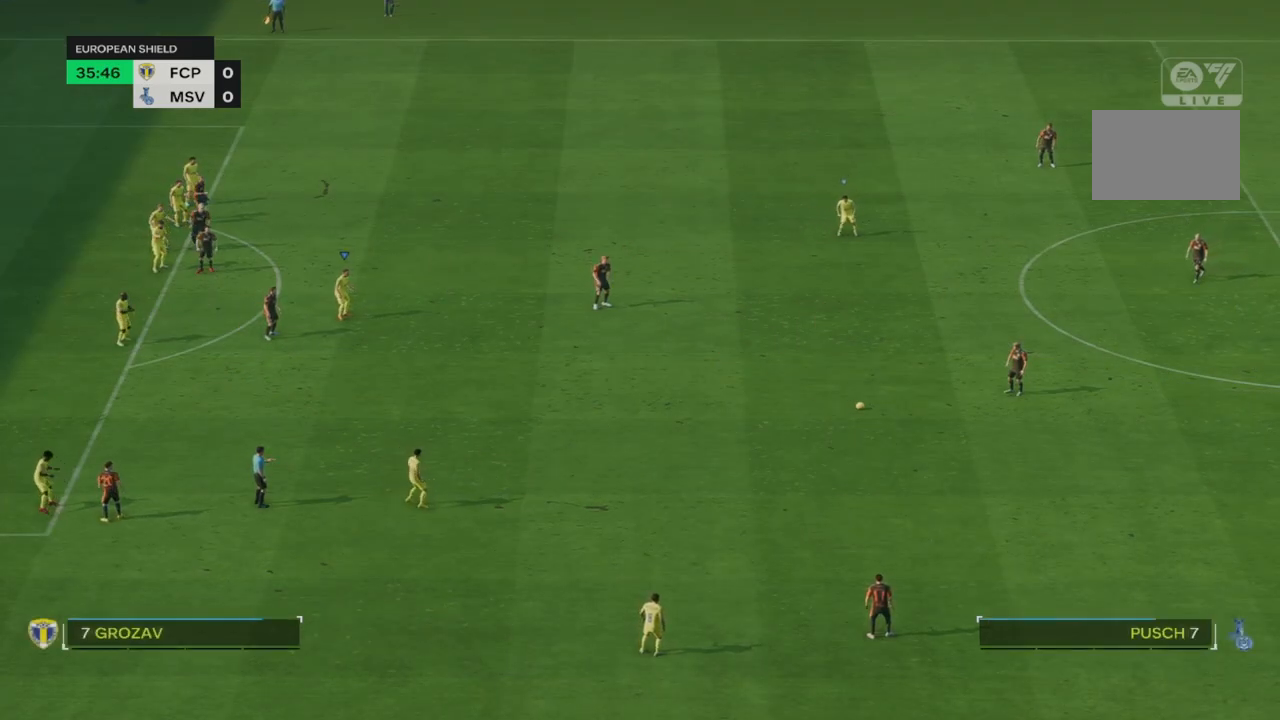
{"dt_ms": 500, "buttons": [], "left_stick": "down-left", "right_stick": "center", "events": []}
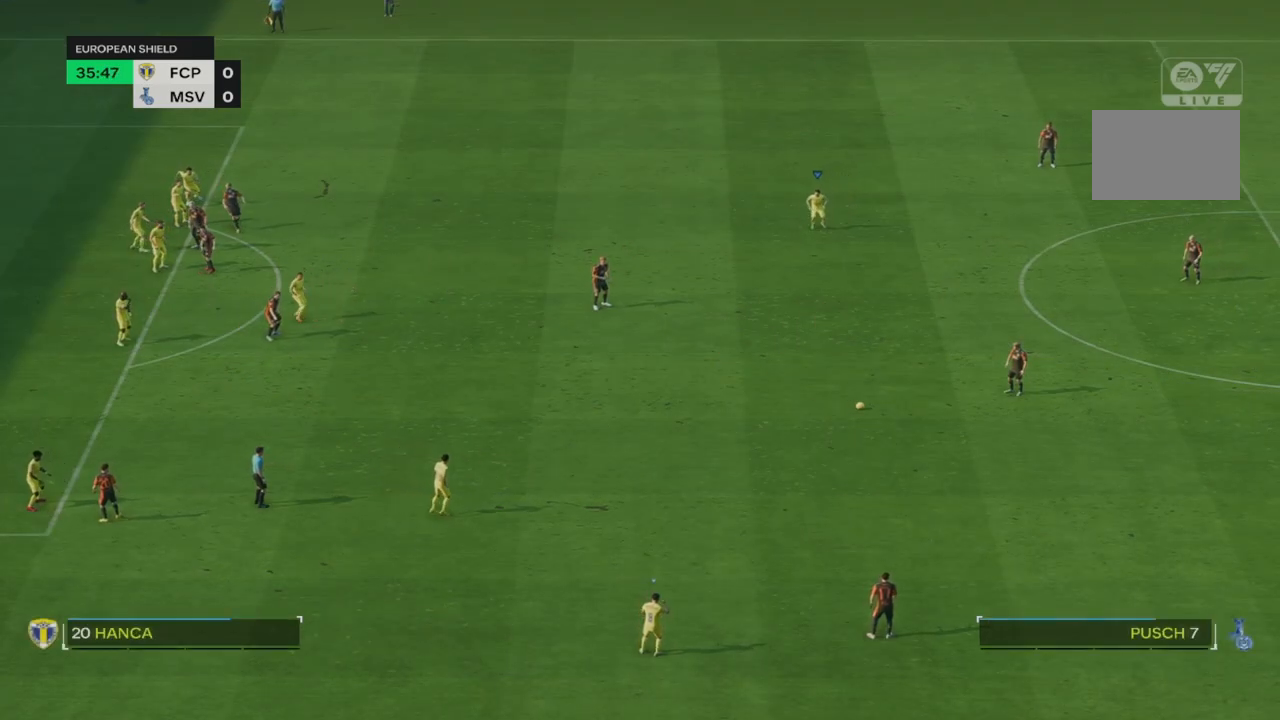
{"dt_ms": 500, "buttons": [], "left_stick": "down", "right_stick": "center", "events": [[217, "R2", "down"], [400, "left_stick", "down"], [417, "R2", "up"]]}
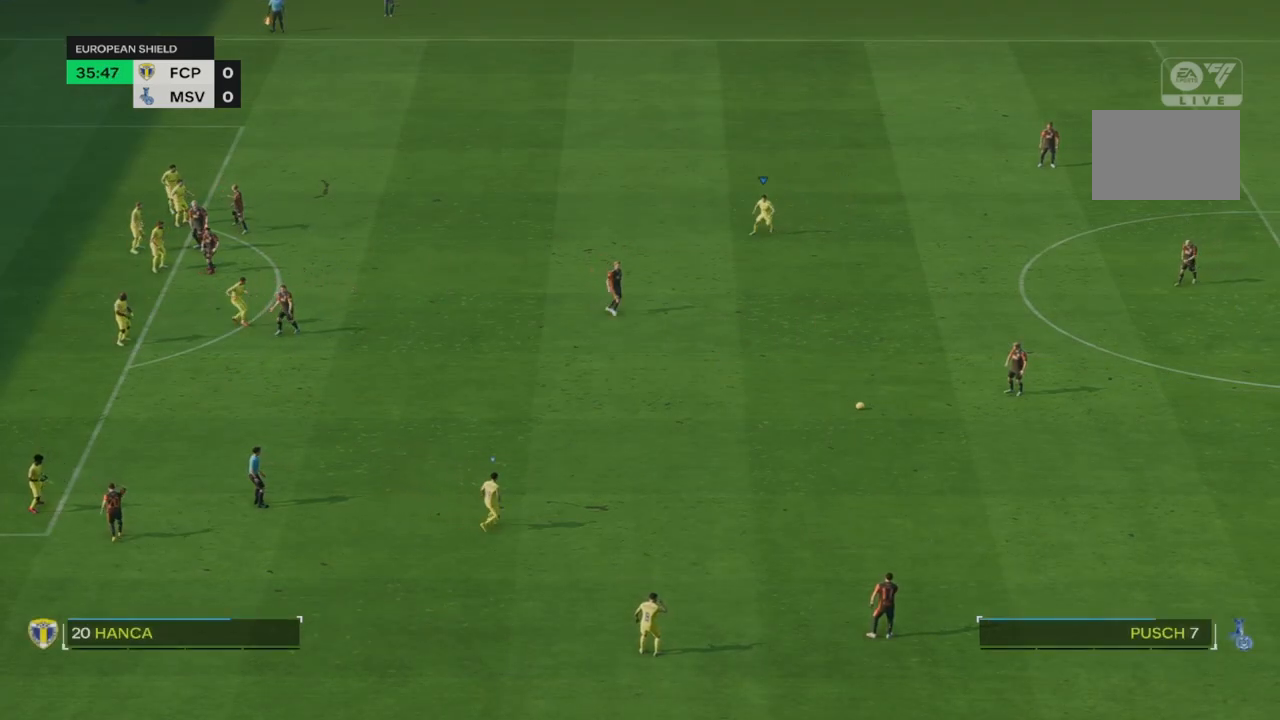
{"dt_ms": 500, "buttons": [], "left_stick": "down", "right_stick": "center", "events": []}
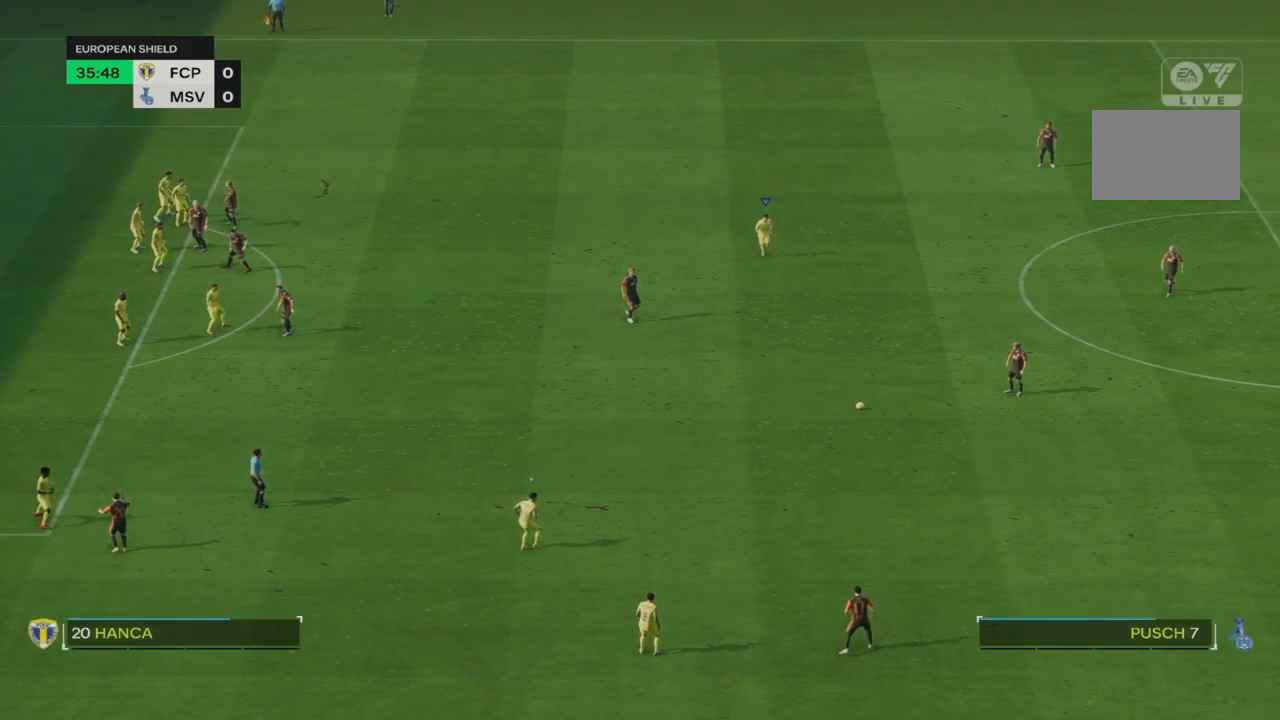
{"dt_ms": 500, "buttons": [], "left_stick": "down", "right_stick": "center", "events": []}
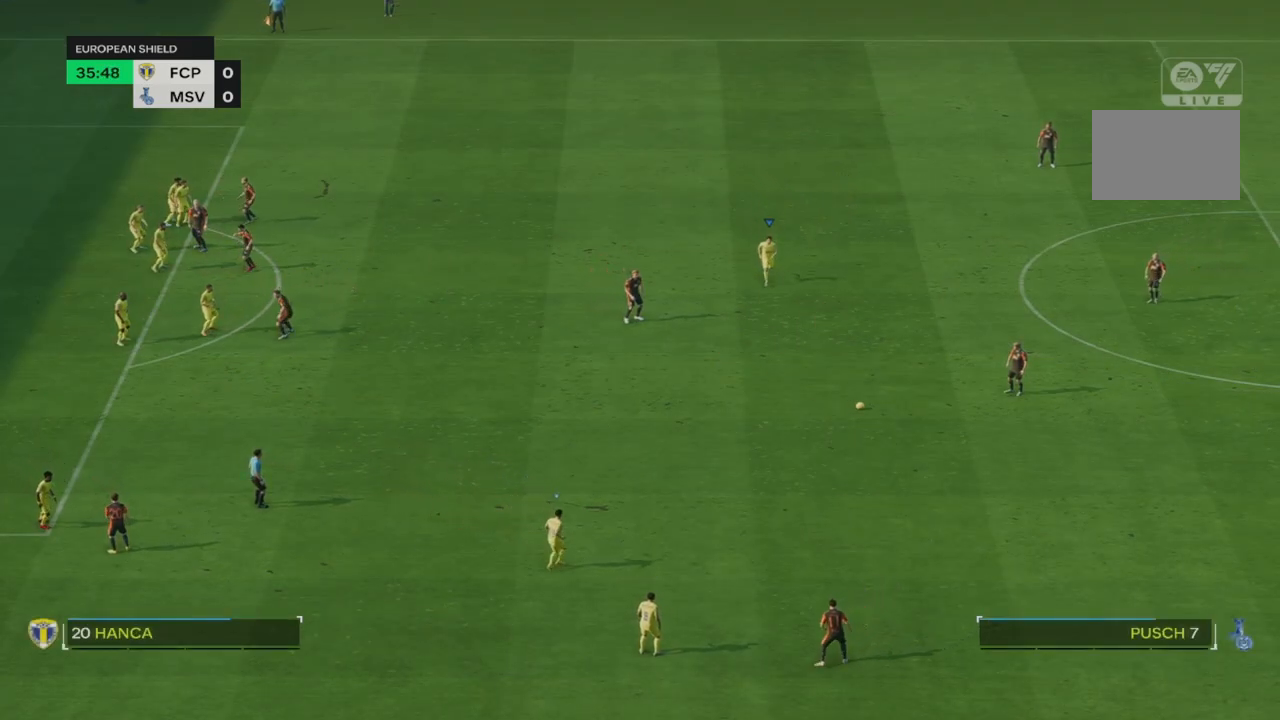
{"dt_ms": 500, "buttons": [], "left_stick": "down-left", "right_stick": "center", "events": [[250, "left_stick", "down-left"]]}
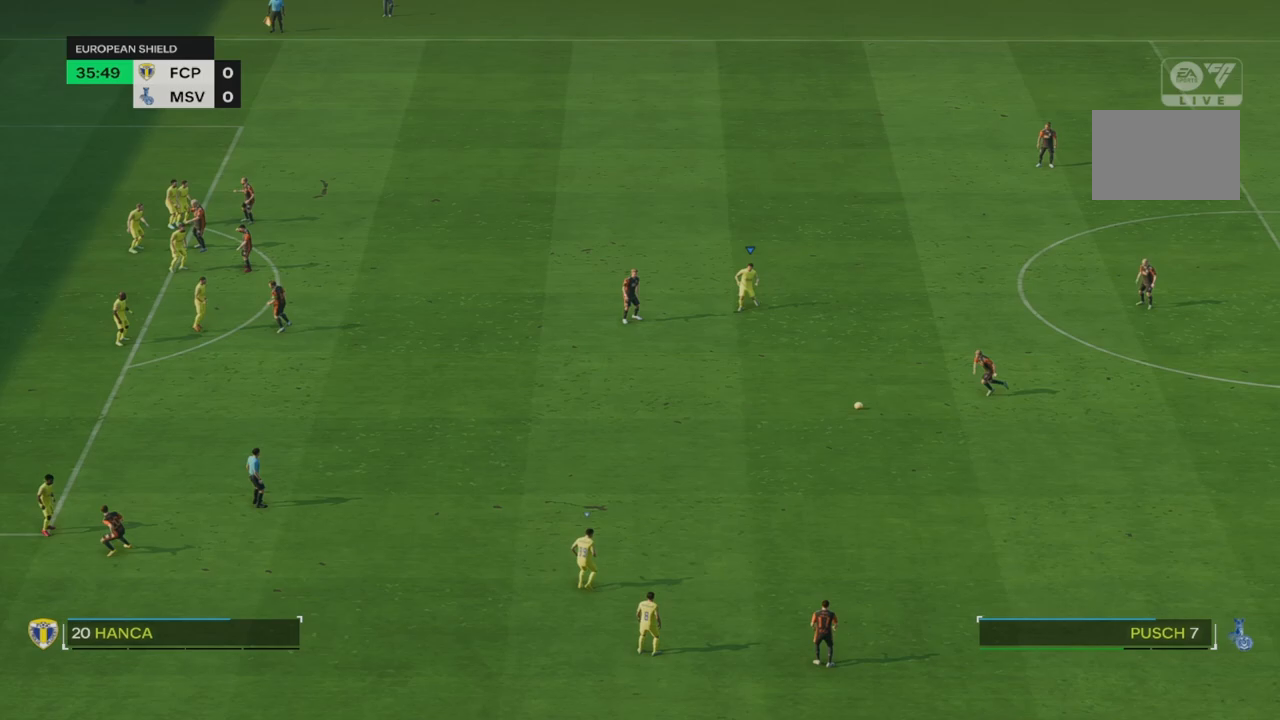
{"dt_ms": 500, "buttons": [], "left_stick": "down-left", "right_stick": "center", "events": []}
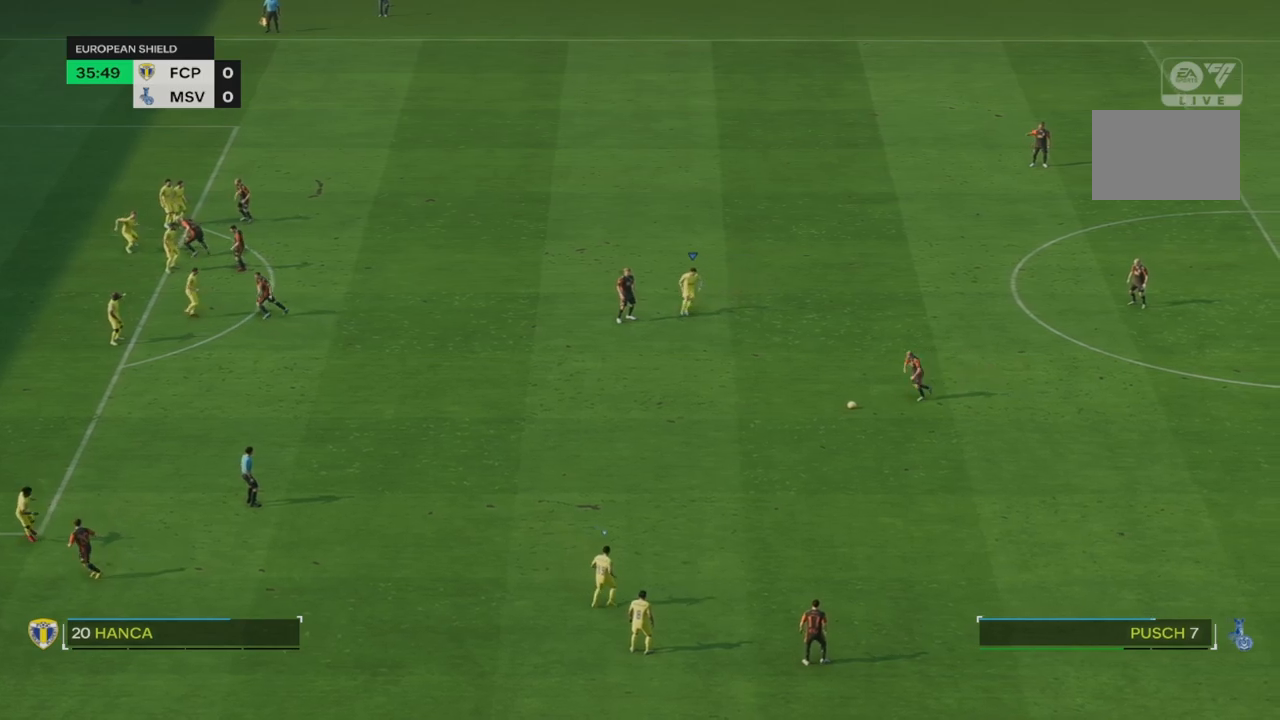
{"dt_ms": 500, "buttons": [], "left_stick": "down", "right_stick": "center", "events": [[317, "left_stick", "down"]]}
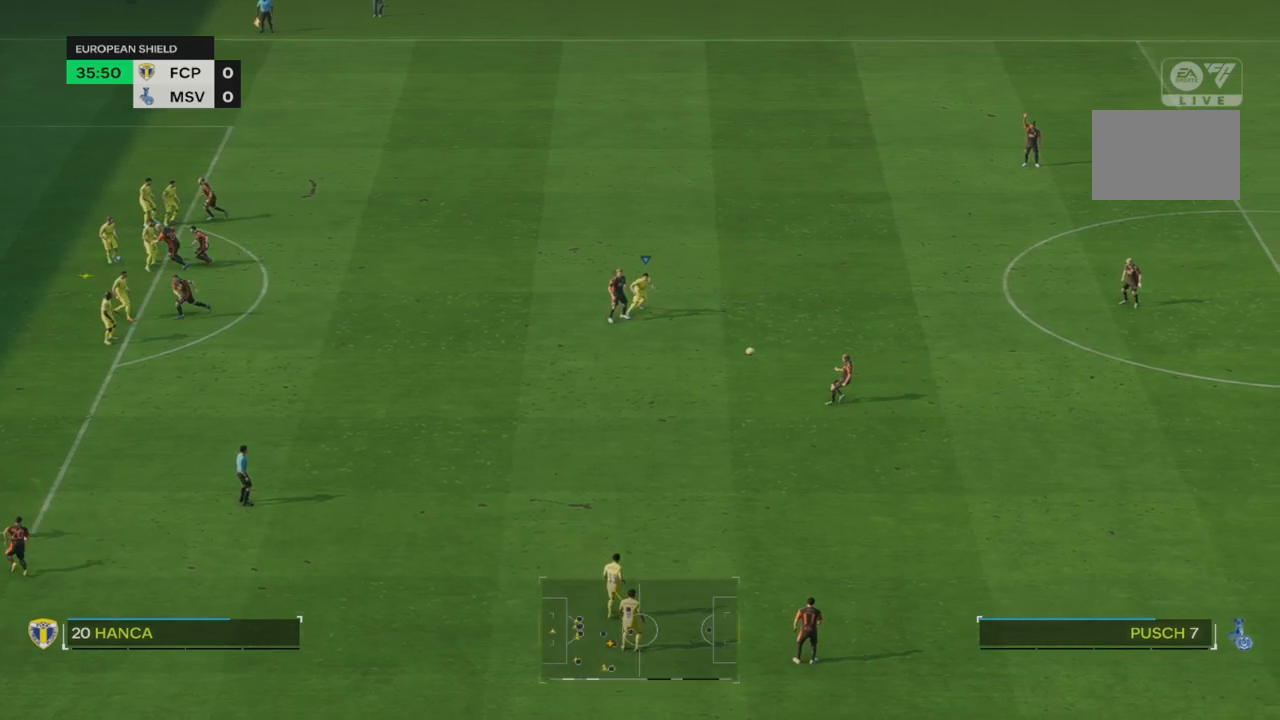
{"dt_ms": 500, "buttons": [], "left_stick": "down-right", "right_stick": "center", "events": [[450, "left_stick", "down-right"]]}
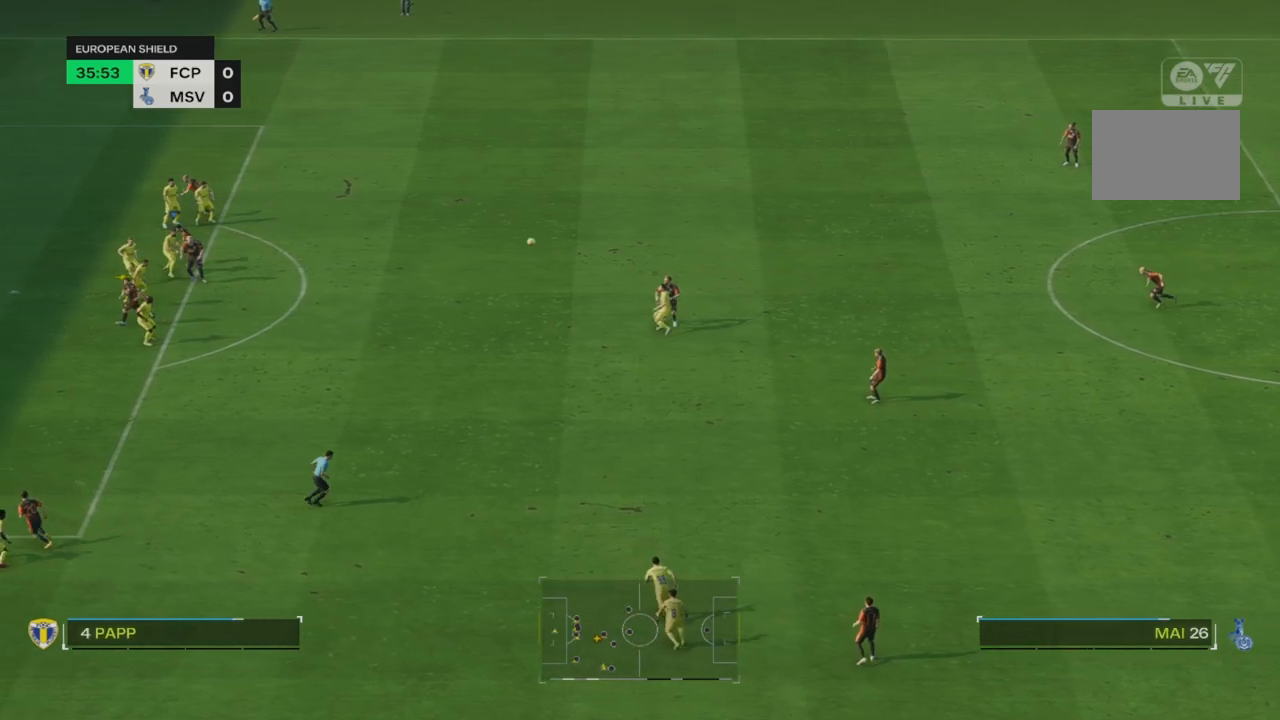
{"dt_ms": 500, "buttons": [], "left_stick": "down-right", "right_stick": "center"}
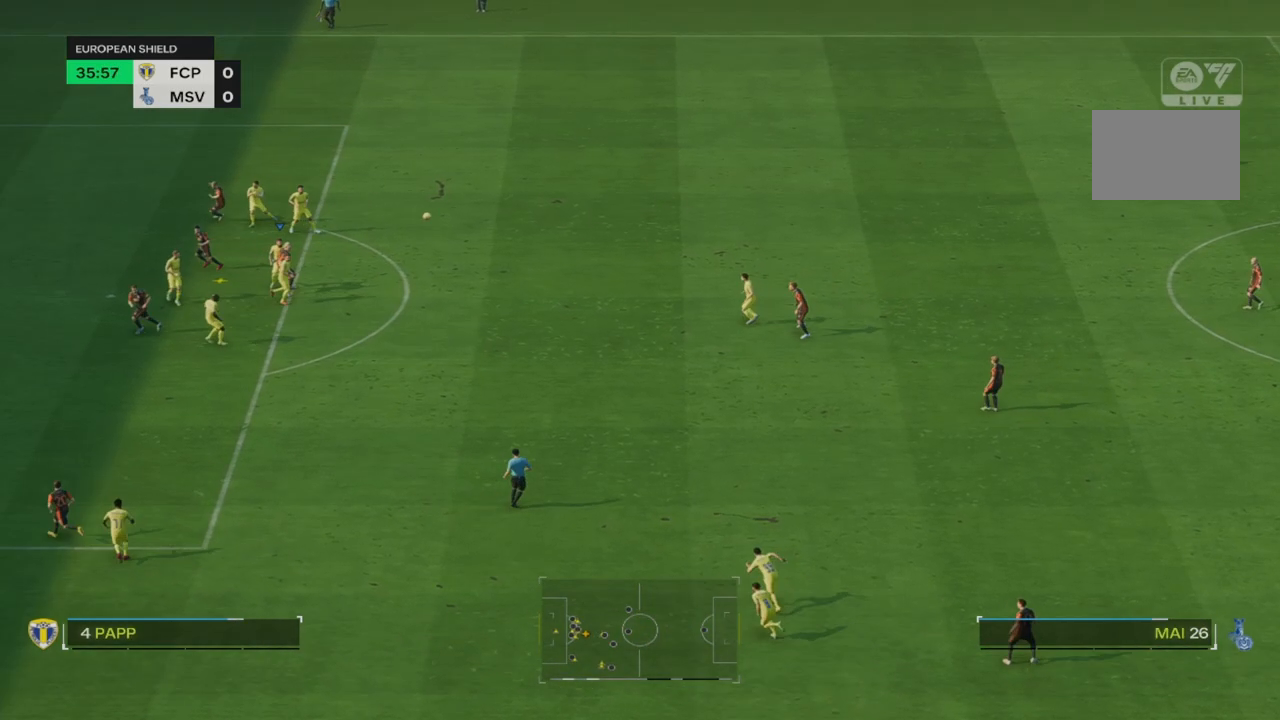
{"dt_ms": 500, "buttons": [], "left_stick": "down-right", "right_stick": "center", "events": []}
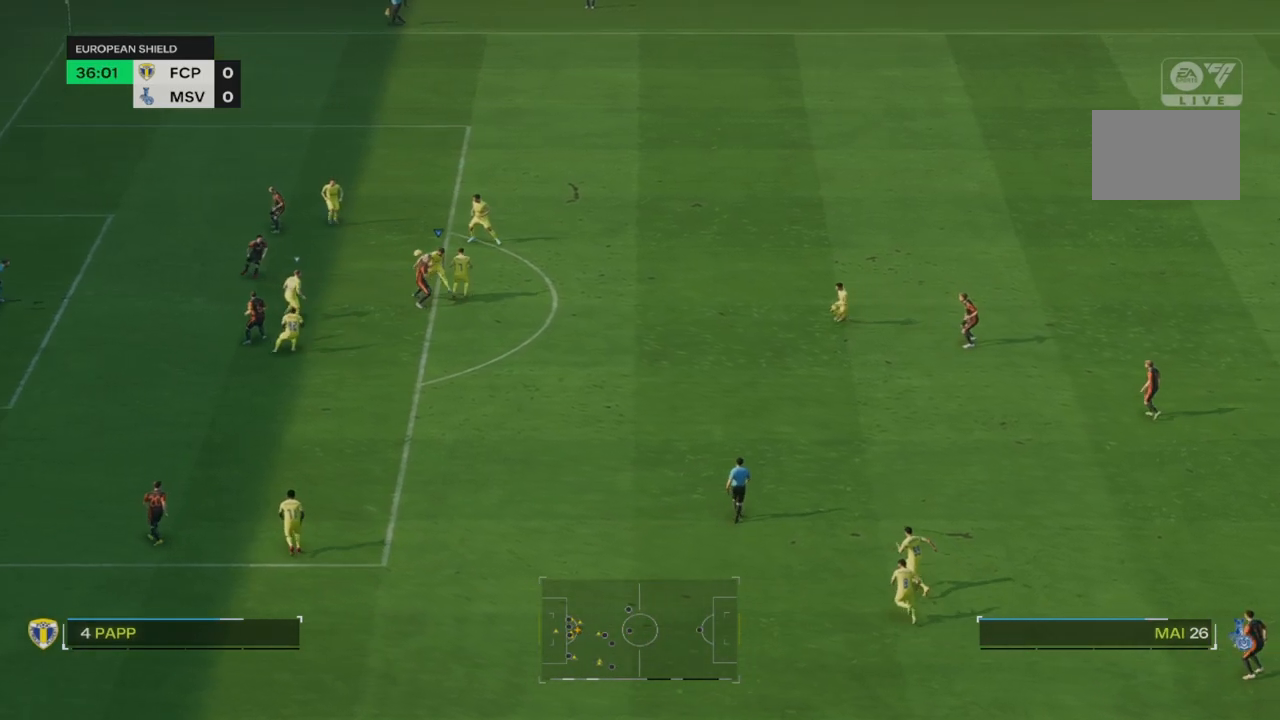
{"dt_ms": 500, "buttons": ["SQUARE"], "left_stick": "down-right", "right_stick": "center", "events": [[500, "SQUARE", "down"]]}
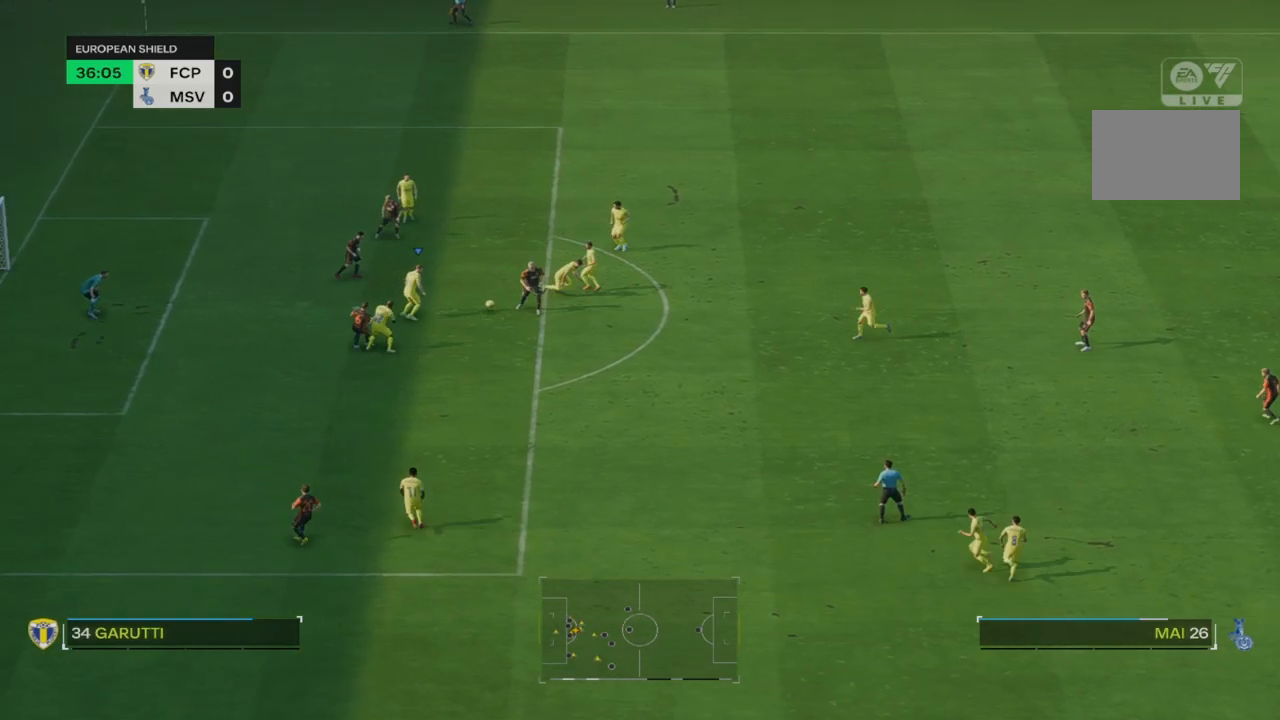
{"dt_ms": 500, "buttons": [], "left_stick": "down-right", "right_stick": "center", "events": [[200, "SQUARE", "up"]]}
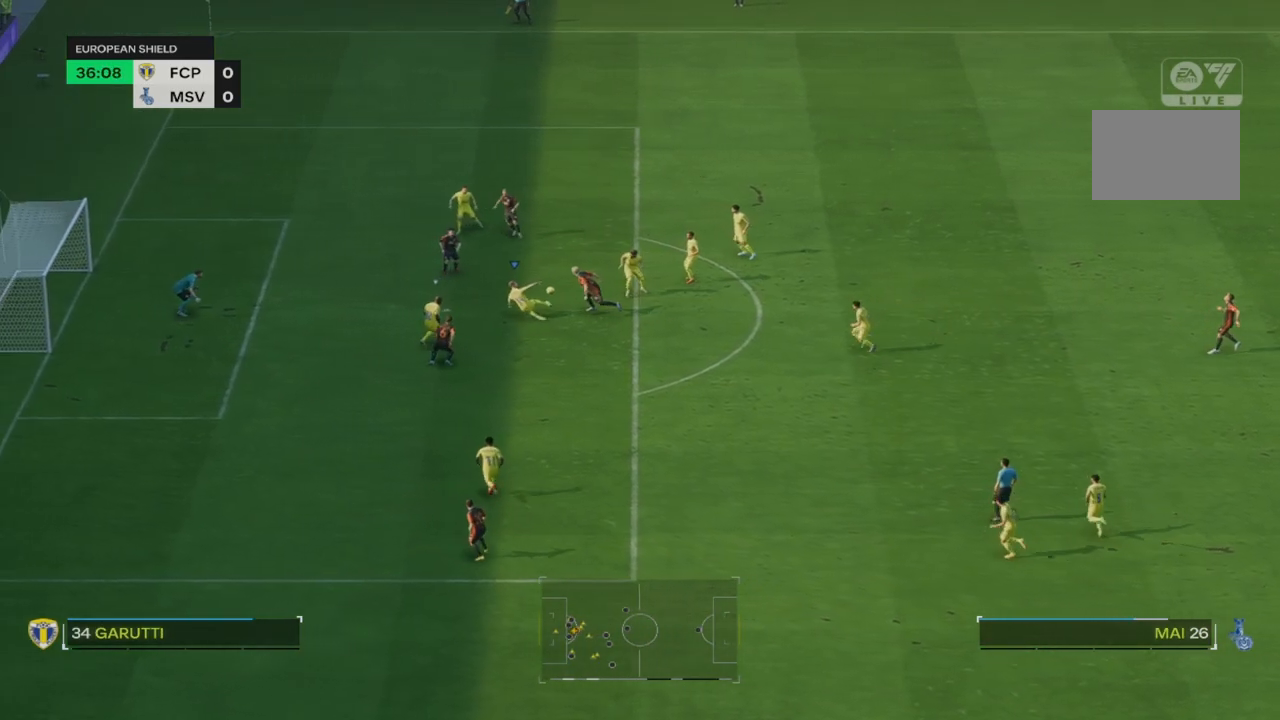
{"dt_ms": 500, "buttons": [], "left_stick": "down-right", "right_stick": "center", "events": []}
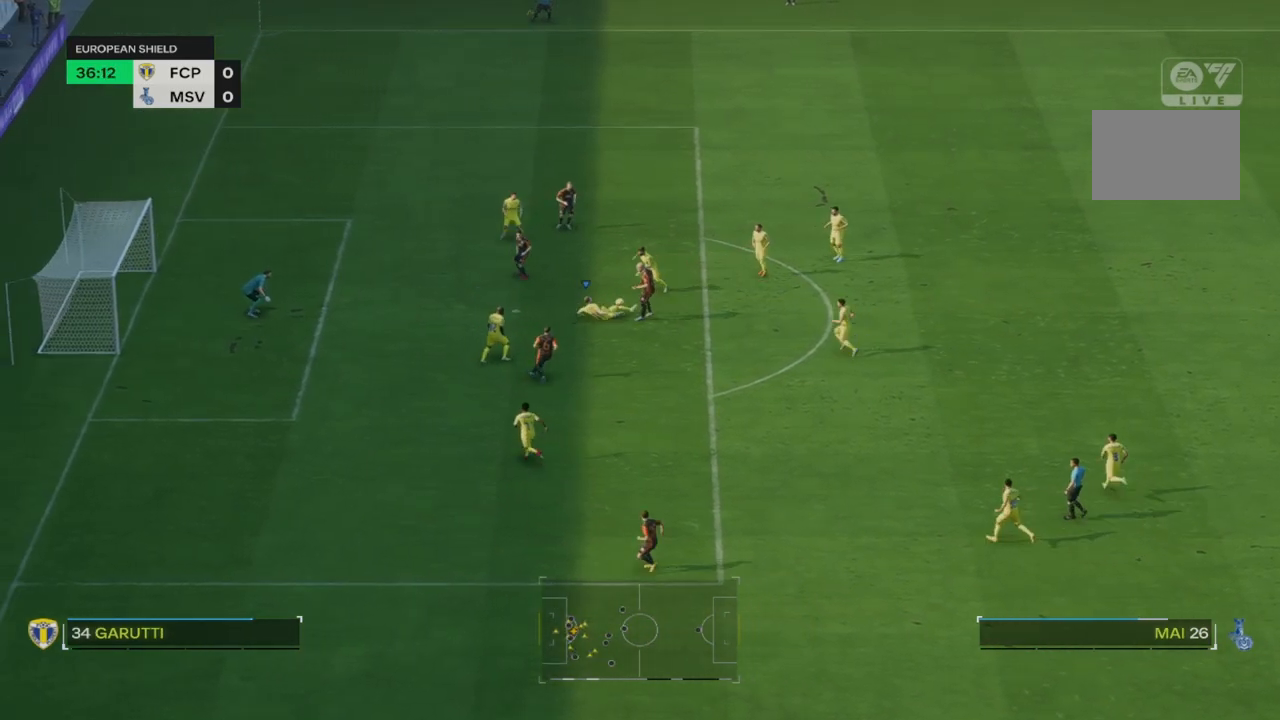
{"dt_ms": 500, "buttons": [], "left_stick": "down-right", "right_stick": "center", "events": [[33, "left_stick", "down"], [300, "left_stick", "down-right"]]}
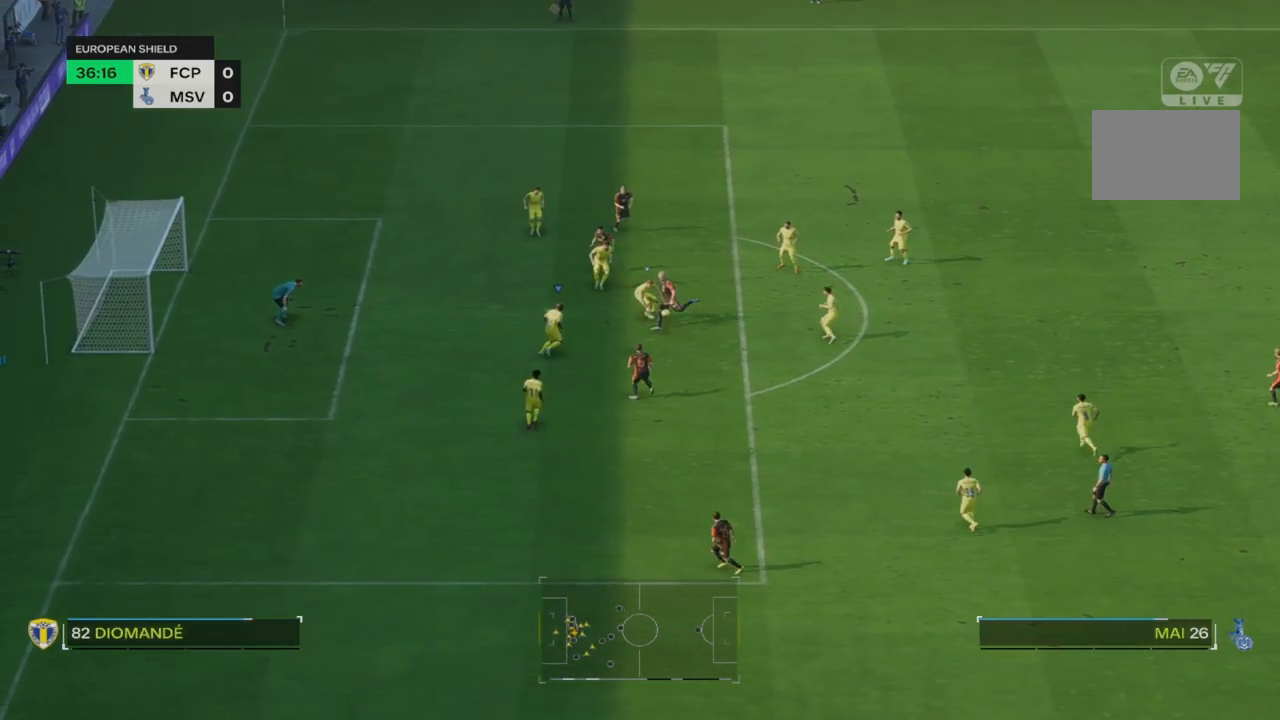
{"dt_ms": 500, "buttons": [], "left_stick": "down-right", "right_stick": "center", "events": []}
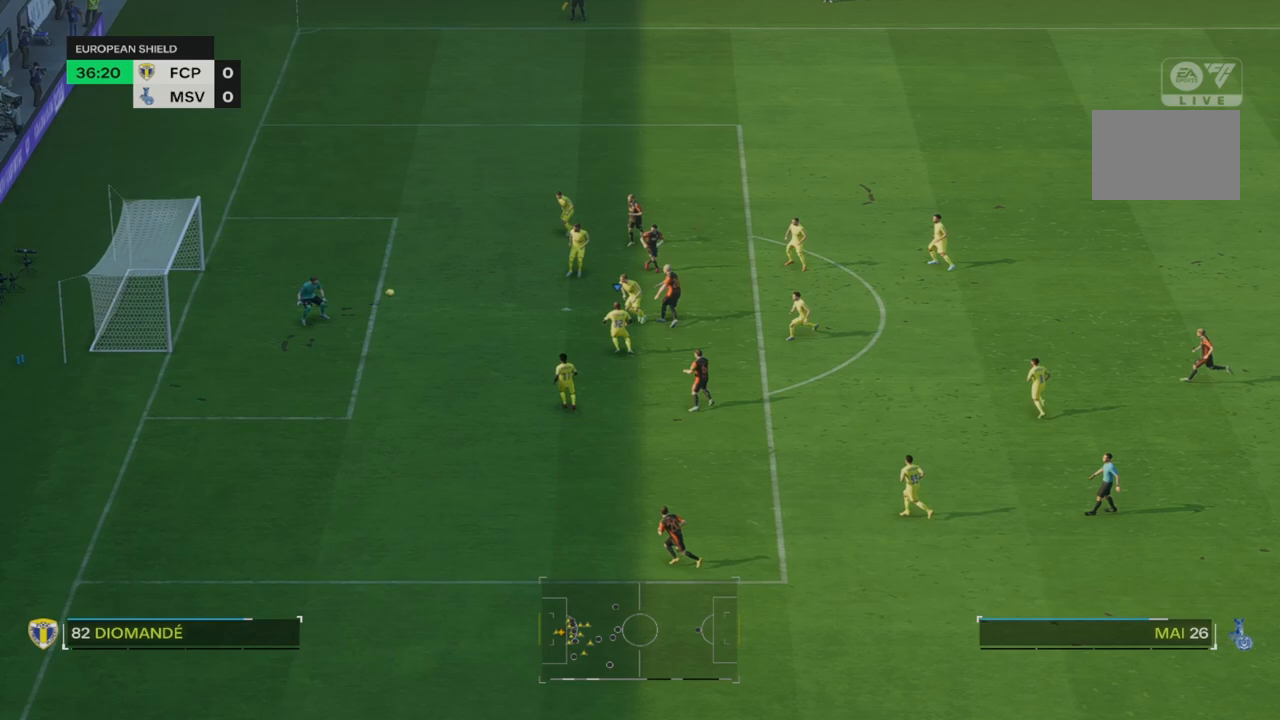
{"dt_ms": 500, "buttons": [], "left_stick": "down-right", "right_stick": "center", "events": []}
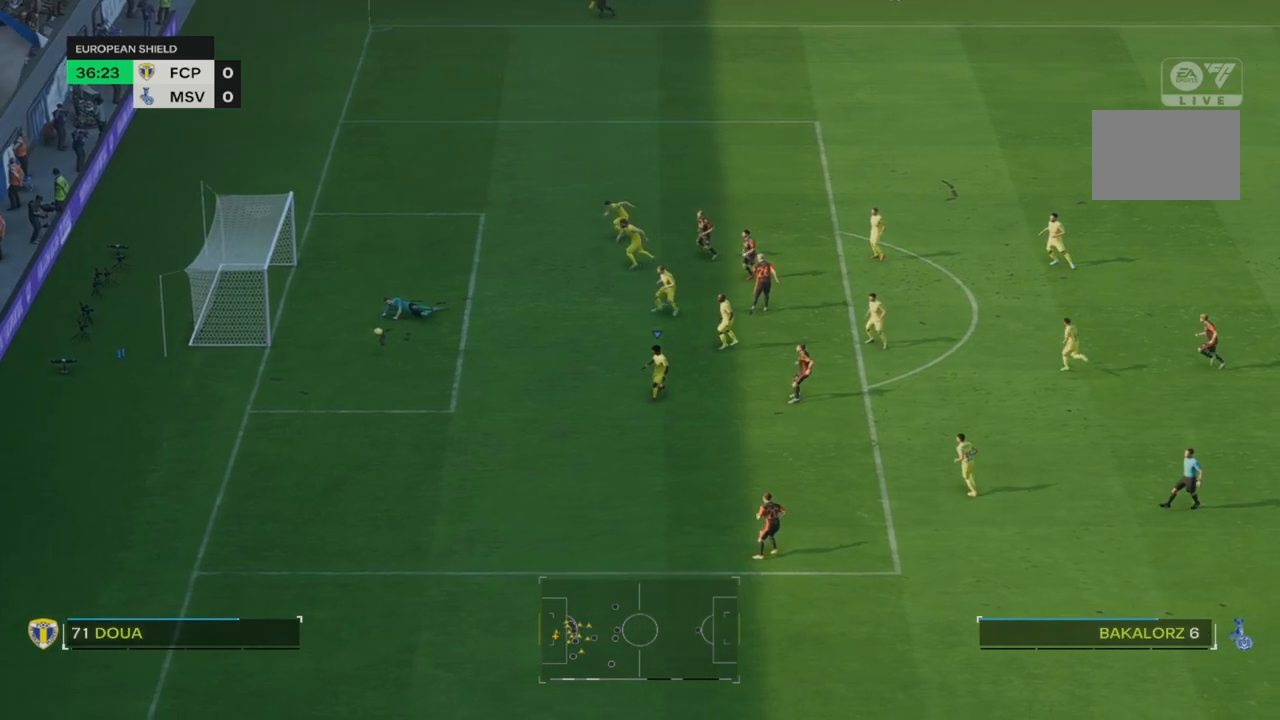
{"dt_ms": 500, "buttons": ["R2"], "left_stick": "down", "right_stick": "center", "events": [[217, "left_stick", "down"], [467, "R2", "down"]]}
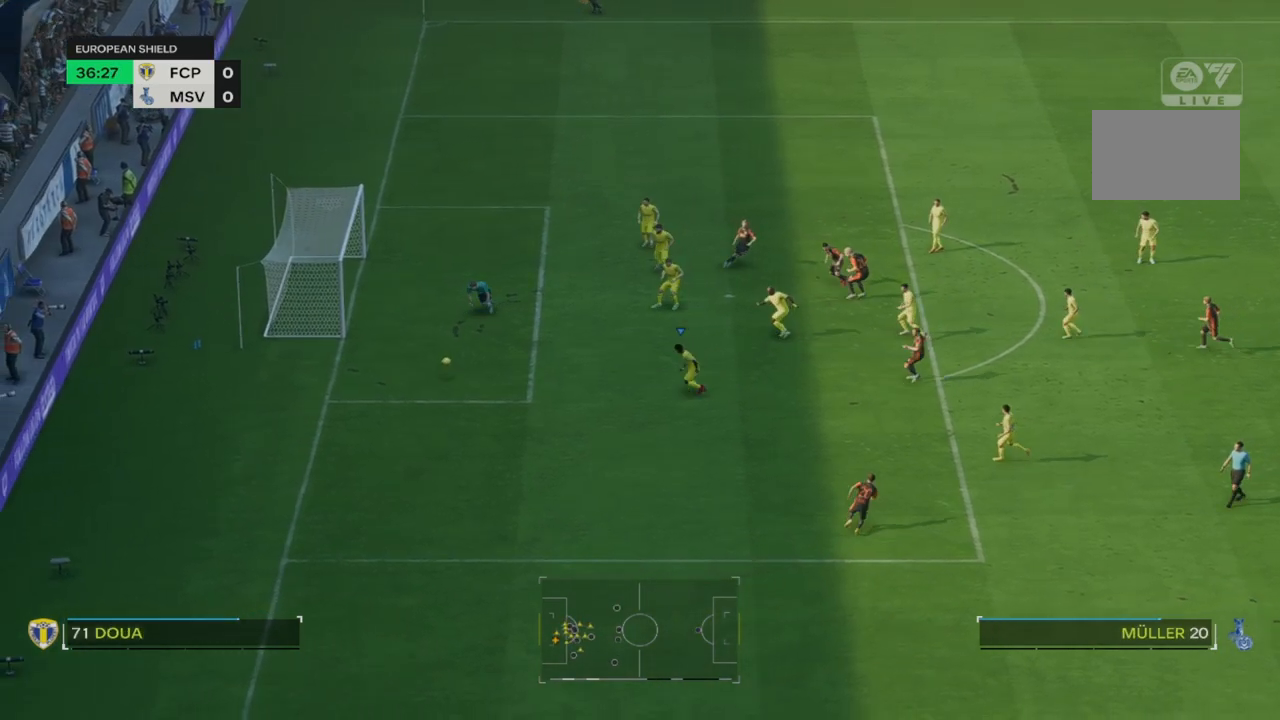
{"dt_ms": 500, "buttons": ["R2"], "left_stick": "down-right", "right_stick": "center", "events": [[283, "left_stick", "down-right"]]}
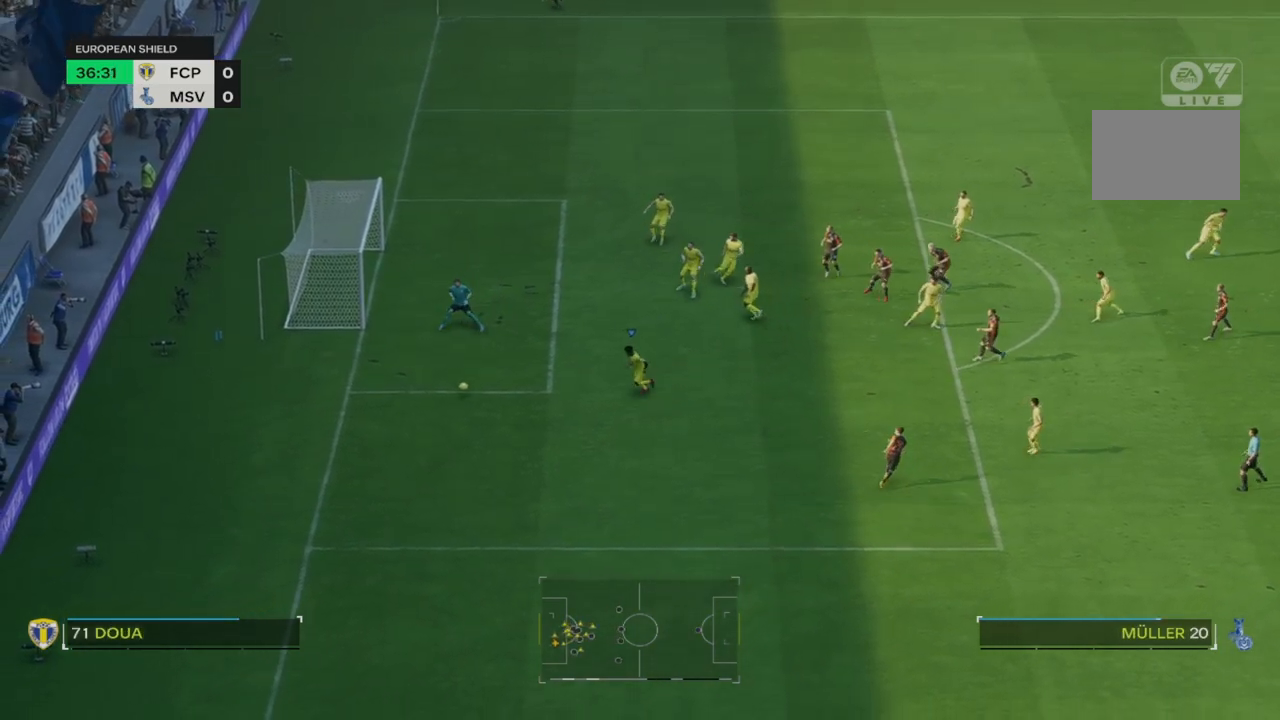
{"dt_ms": 500, "buttons": [], "left_stick": "down-right", "right_stick": "center", "events": [[83, "R2", "up"]]}
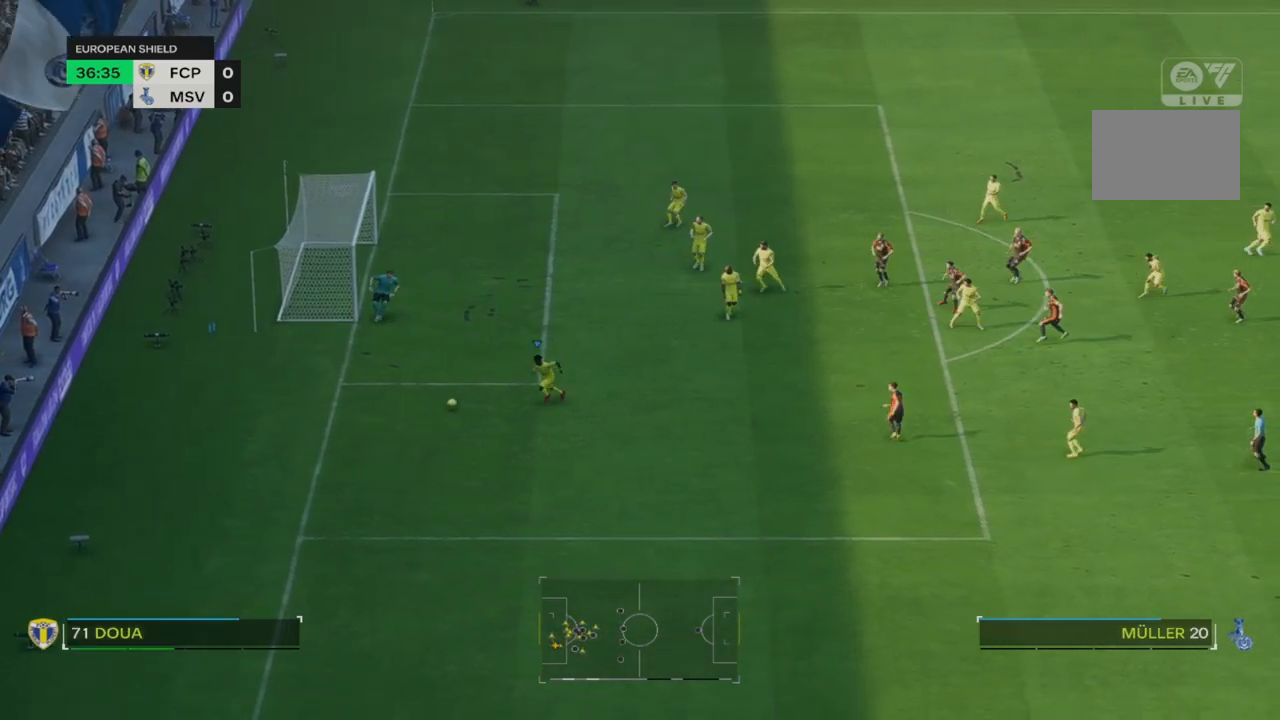
{"dt_ms": 500, "buttons": [], "left_stick": "down-right", "right_stick": "center", "events": []}